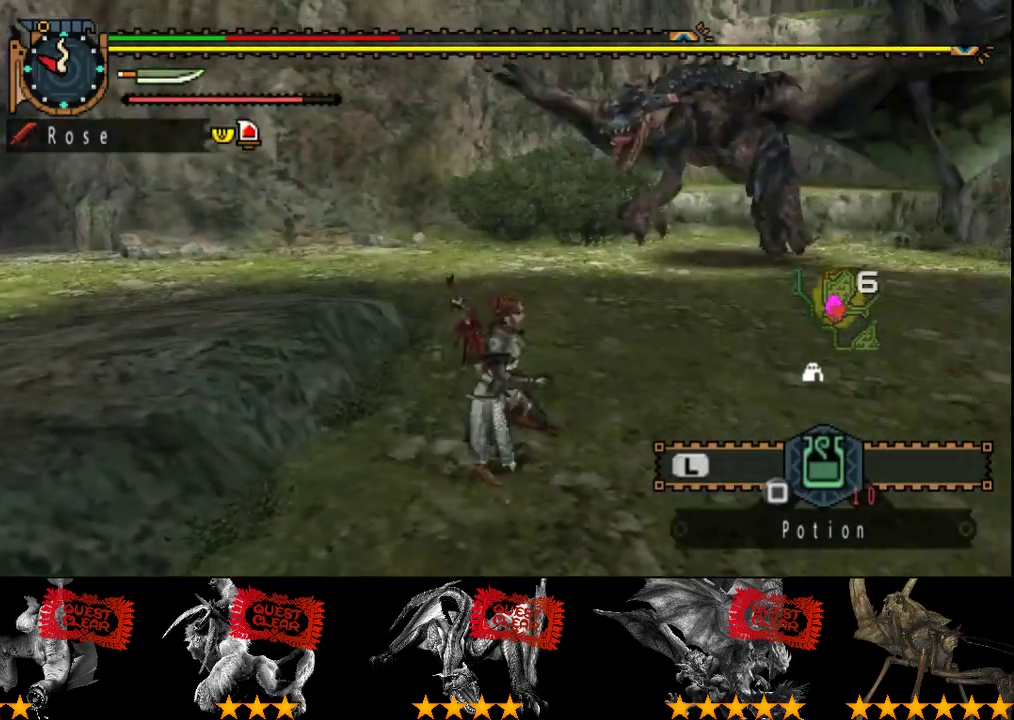
Gameplay with a controller (PlayStation layout); each line is a JSON object with the inputs held at the frame after it. "events" lists button and stick changes between this image and that frame as [ms after this image, input, new state], when the widget could be followed in between. Not read: L3 R3 TRIANGLE.
{"buttons": [], "left_stick": "up-left", "right_stick": "center", "events": [[150, "left_stick", "right"], [267, "right_stick", "right"], [350, "left_stick", "up-right"], [417, "R2", "up"], [417, "left_stick", "up"], [450, "right_stick", "center"], [500, "left_stick", "up-left"]]}
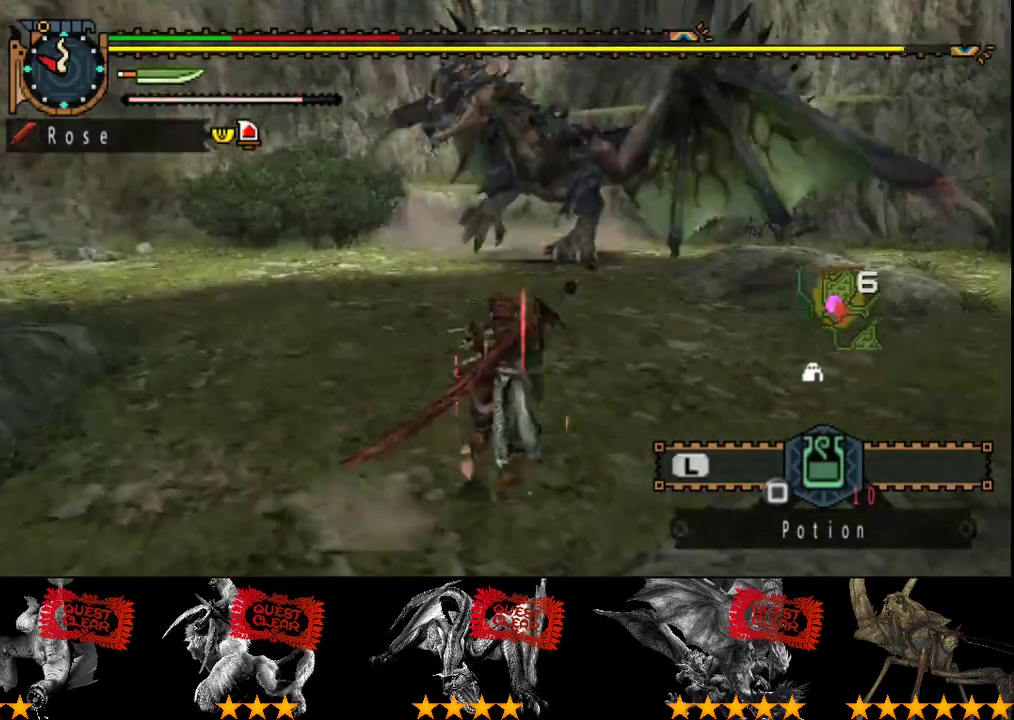
{"buttons": [], "left_stick": "up-right", "right_stick": "left", "events": [[300, "left_stick", "up"], [467, "left_stick", "up-right"], [467, "right_stick", "left"]]}
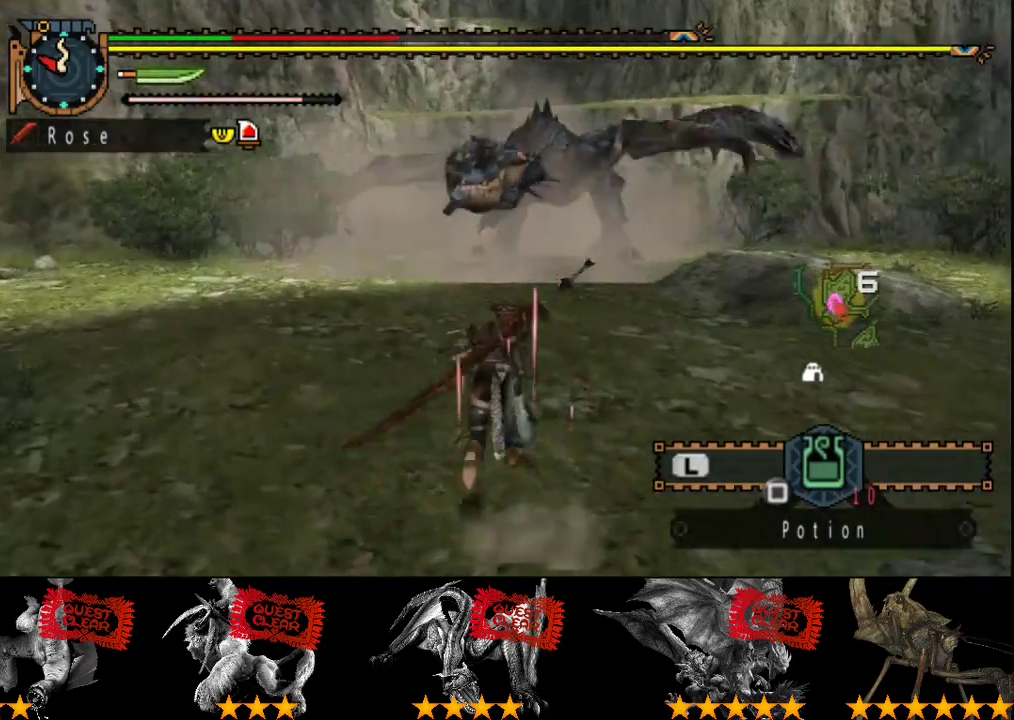
{"buttons": ["R2"], "left_stick": "down-right", "right_stick": "center", "events": [[67, "left_stick", "right"], [133, "right_stick", "center"], [167, "R2", "down"], [283, "left_stick", "down-right"], [333, "right_stick", "left"], [467, "right_stick", "center"]]}
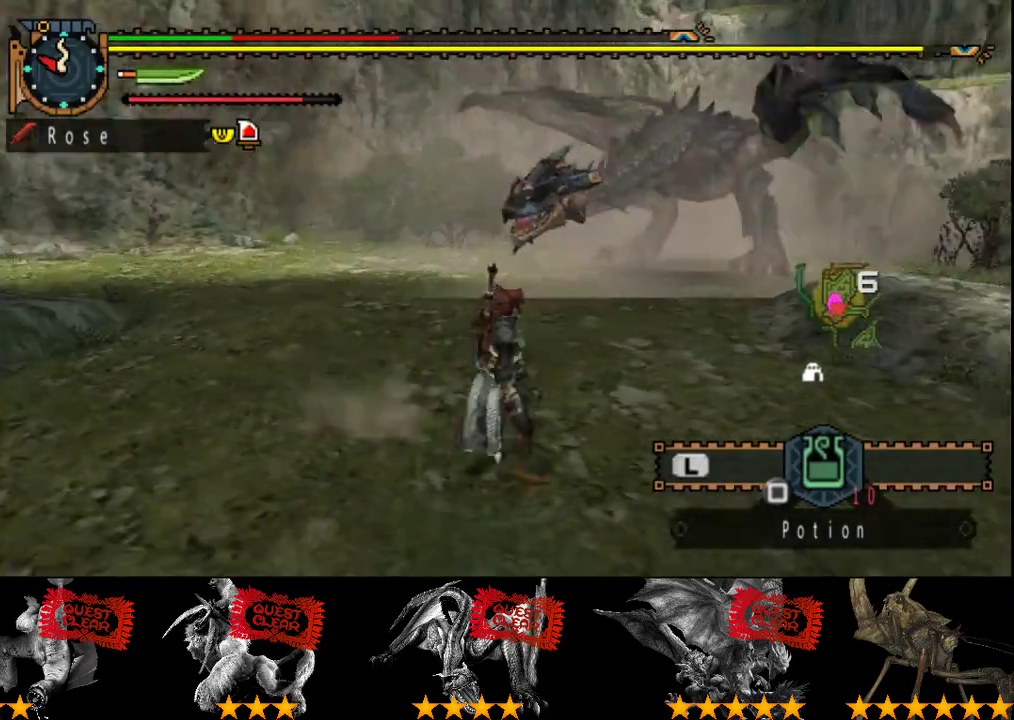
{"buttons": ["R2"], "left_stick": "right", "right_stick": "left", "events": [[350, "left_stick", "right"], [483, "right_stick", "left"]]}
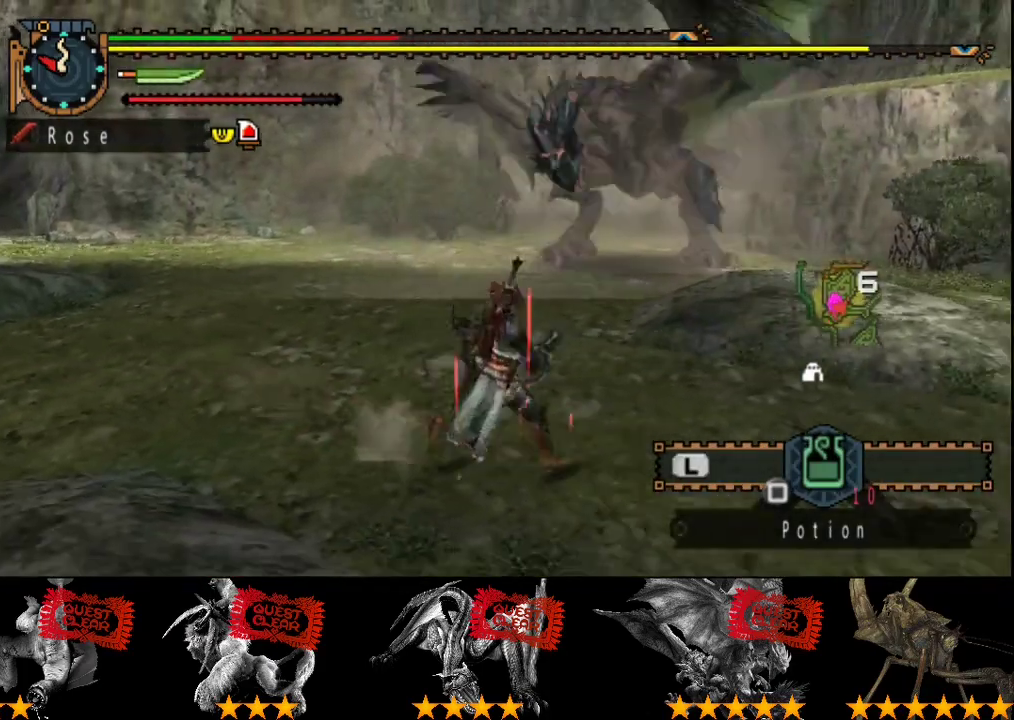
{"buttons": ["R2"], "left_stick": "down-left", "right_stick": "center", "events": [[150, "right_stick", "center"], [283, "left_stick", "down-right"], [417, "left_stick", "down-left"]]}
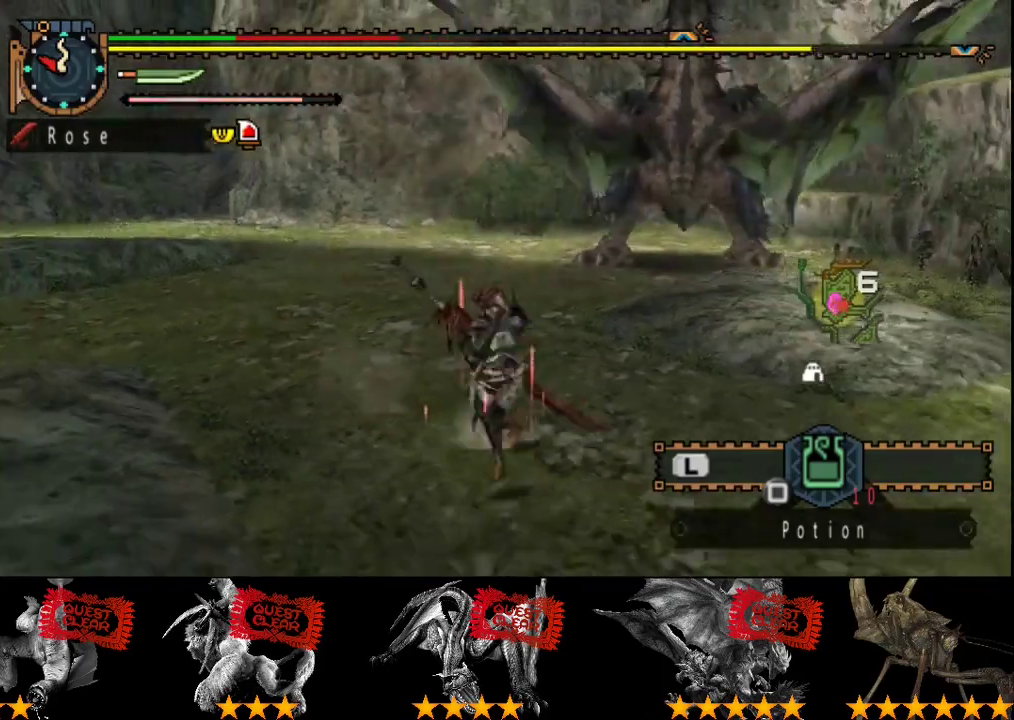
{"buttons": [], "left_stick": "center", "right_stick": "center", "events": [[17, "left_stick", "left"], [117, "SQUARE", "down"], [217, "SQUARE", "up"], [350, "R2", "up"], [433, "left_stick", "center"]]}
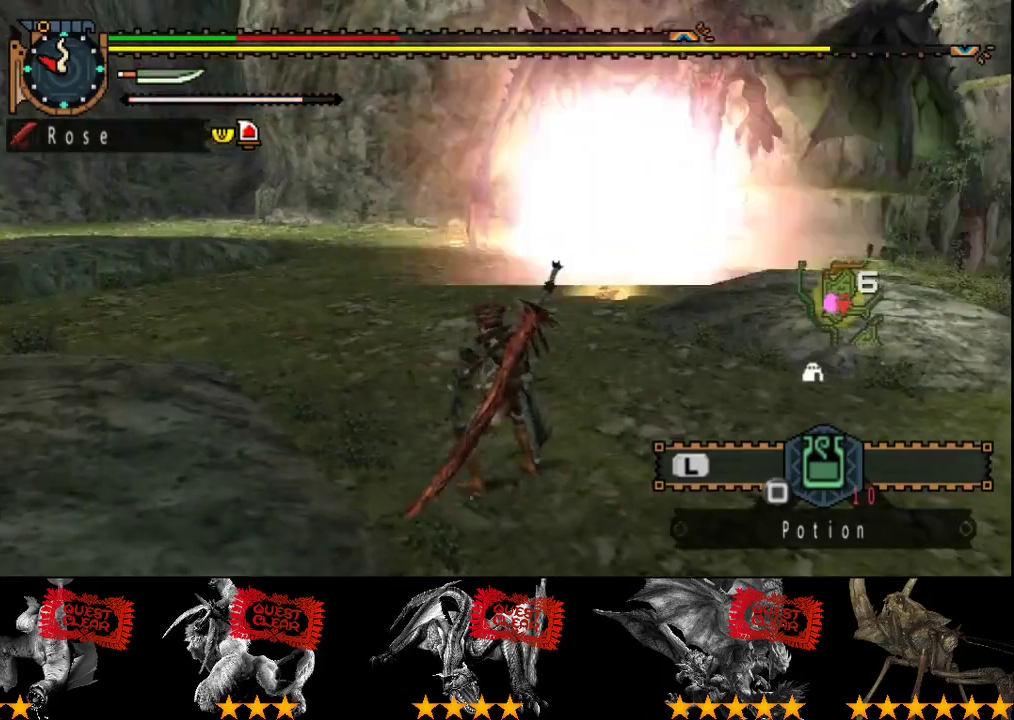
{"buttons": [], "left_stick": "center", "right_stick": "center", "events": []}
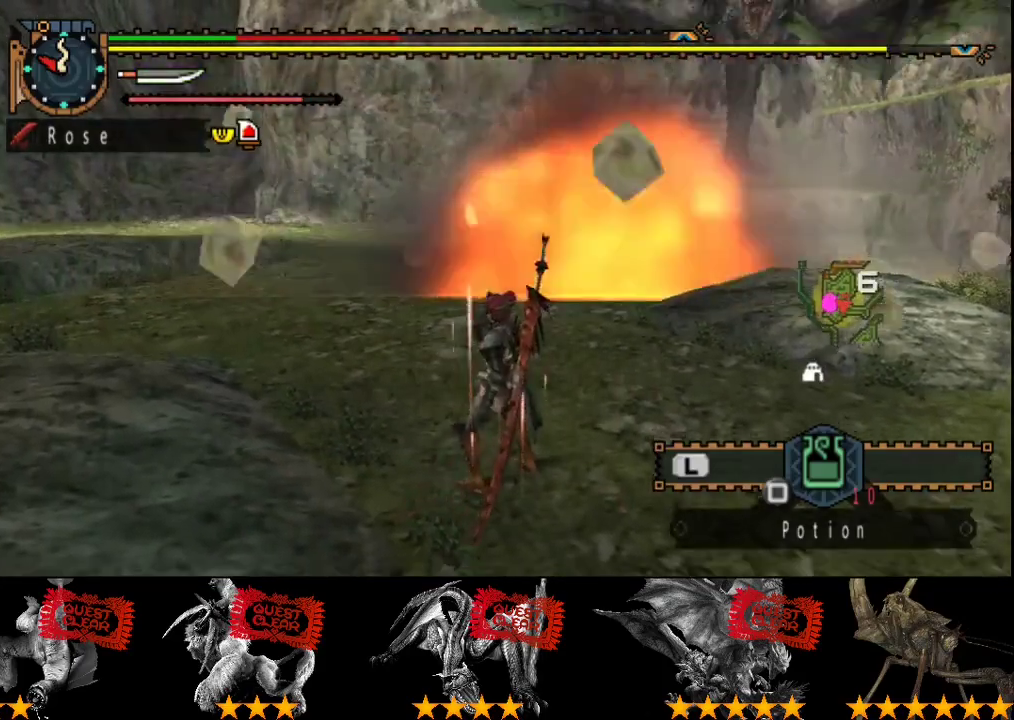
{"buttons": [], "left_stick": "center", "right_stick": "center", "events": [[133, "DPAD_RIGHT", "down"], [200, "DPAD_RIGHT", "up"]]}
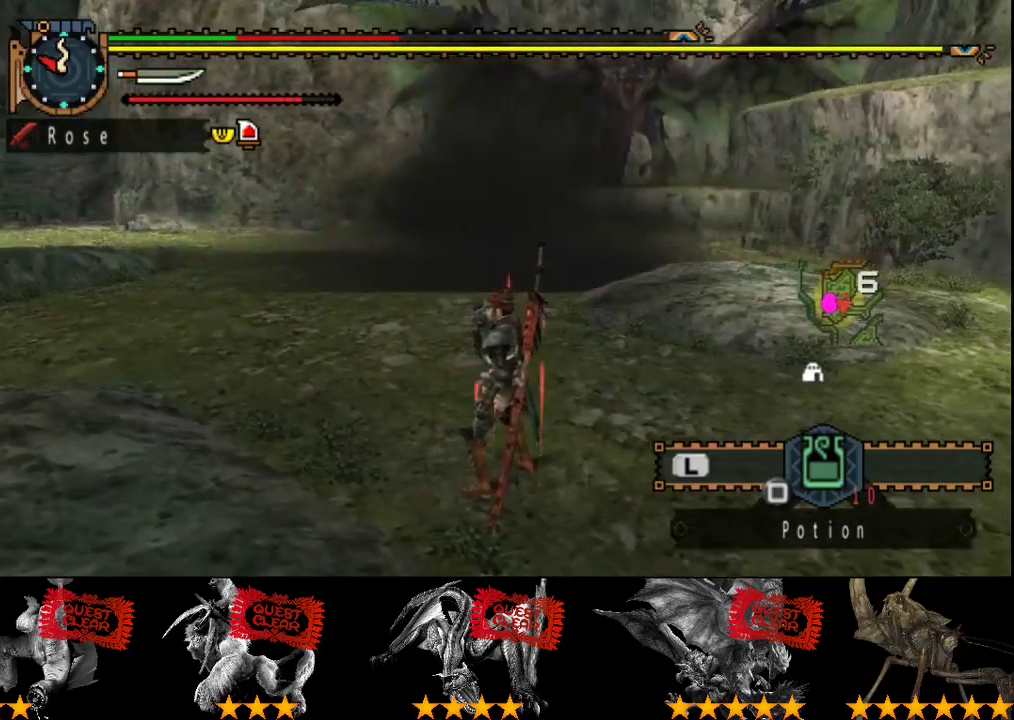
{"buttons": [], "left_stick": "center", "right_stick": "center", "events": []}
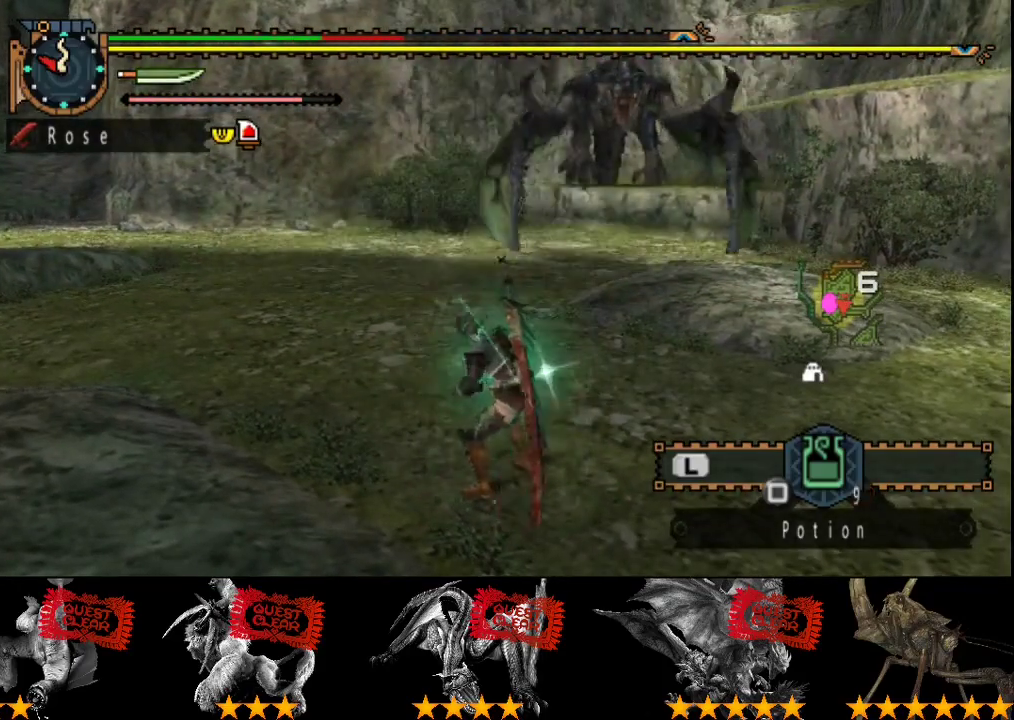
{"buttons": ["R2"], "left_stick": "left", "right_stick": "center", "events": [[183, "R2", "down"], [183, "right_stick", "right"], [283, "right_stick", "center"], [317, "left_stick", "left"]]}
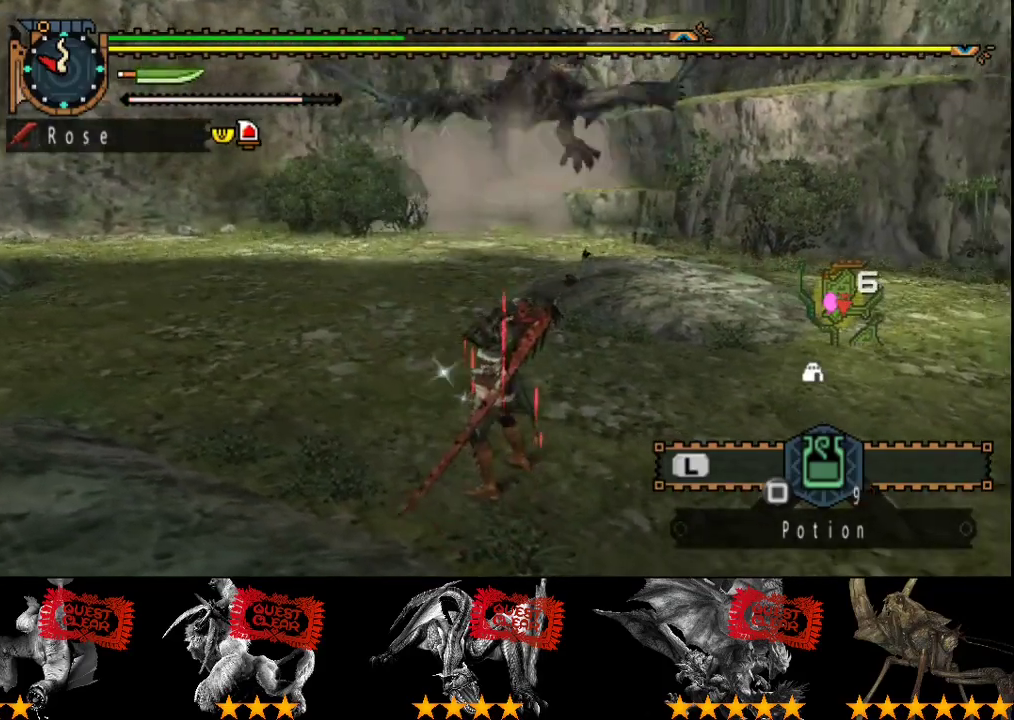
{"buttons": ["R2"], "left_stick": "left", "right_stick": "center", "events": []}
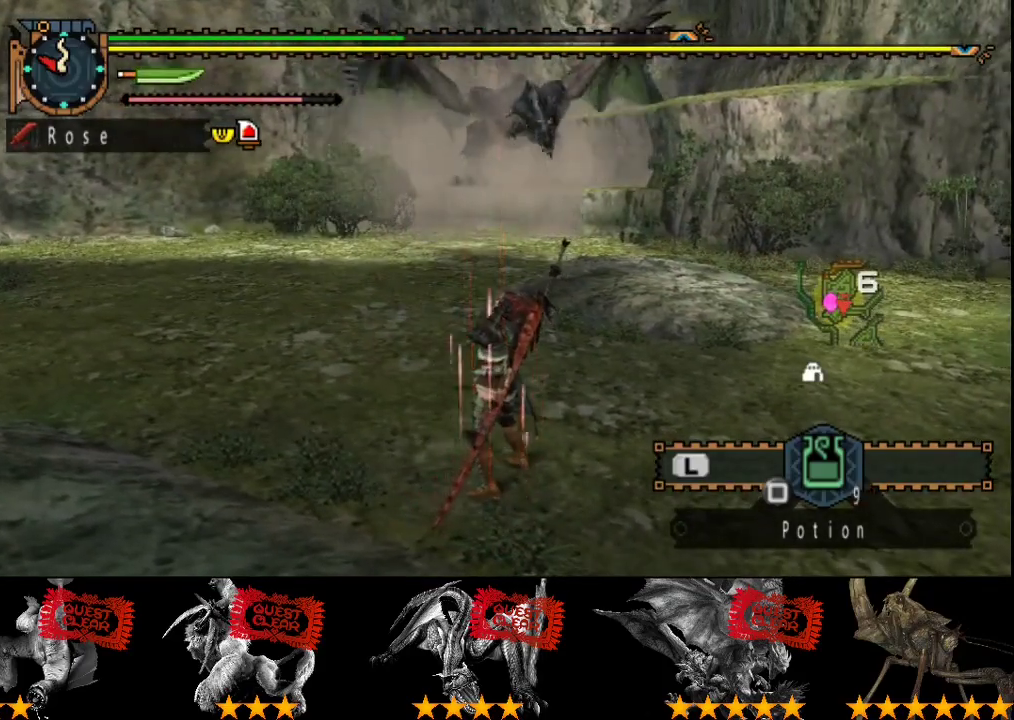
{"buttons": ["R2"], "left_stick": "left", "right_stick": "center", "events": []}
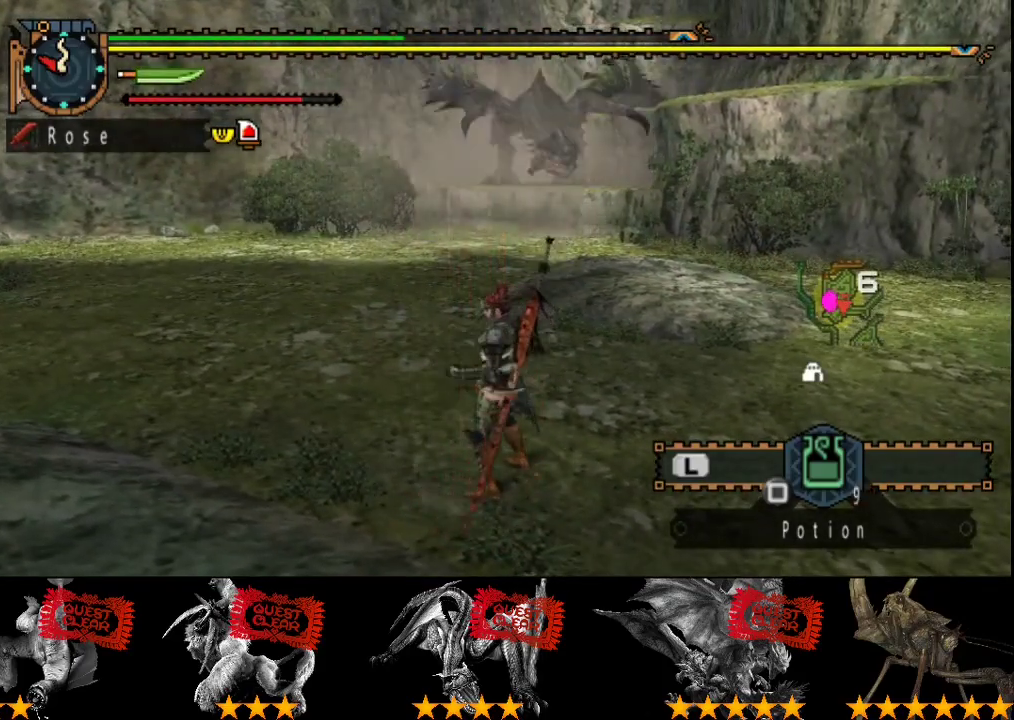
{"buttons": ["R2"], "left_stick": "left", "right_stick": "center", "events": [[100, "right_stick", "right"], [233, "right_stick", "center"], [367, "right_stick", "right"], [467, "right_stick", "center"]]}
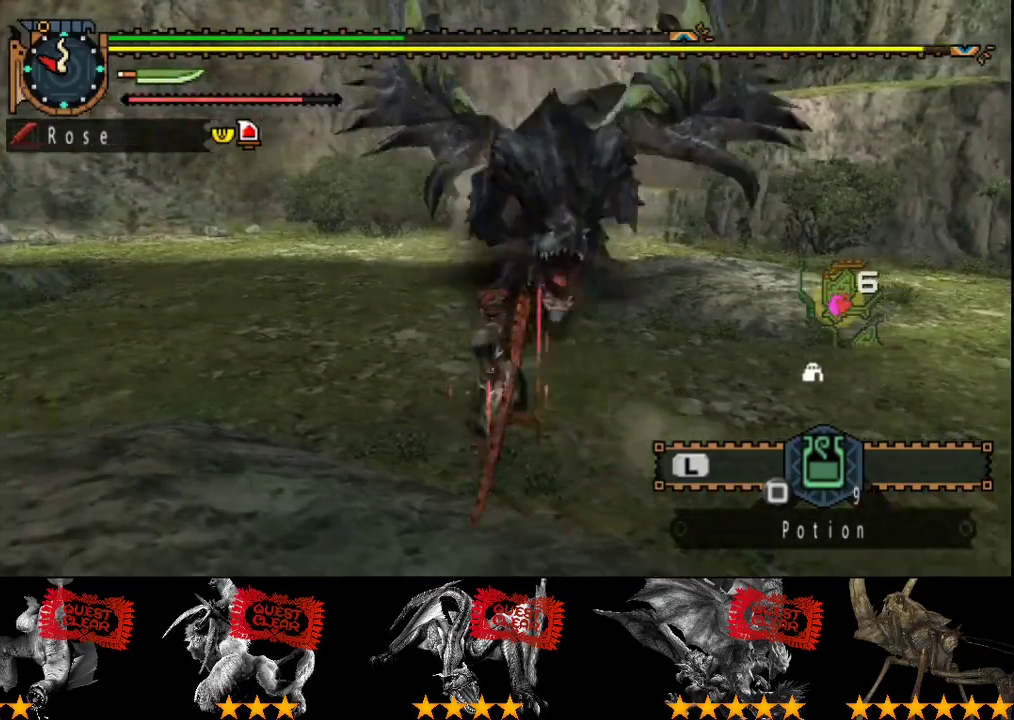
{"buttons": [], "left_stick": "down-left", "right_stick": "right"}
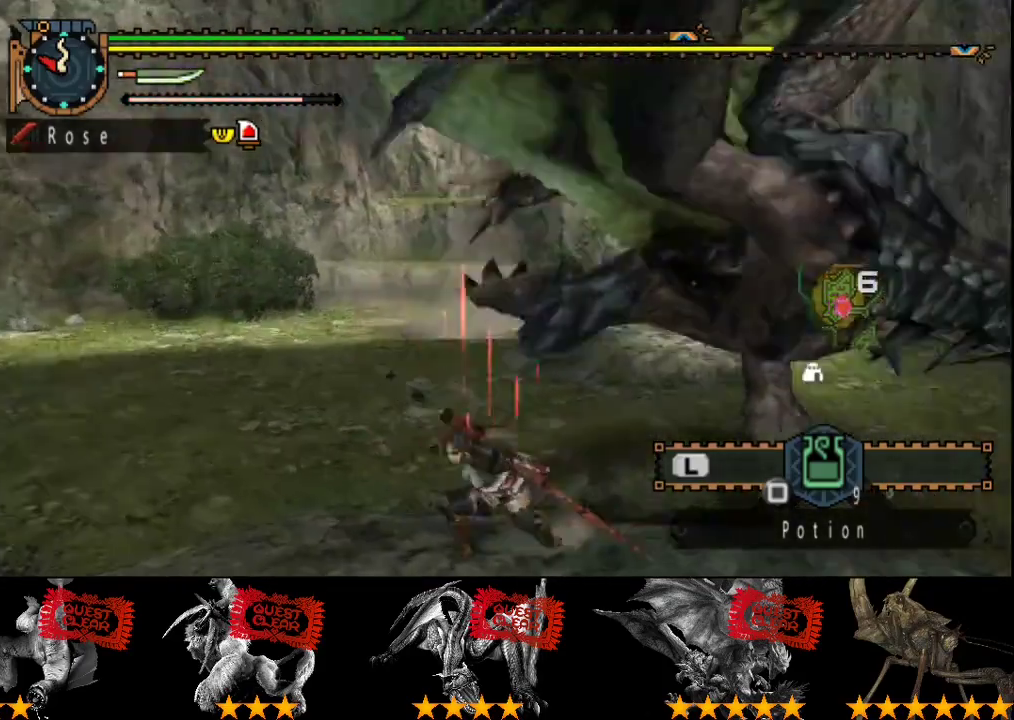
{"buttons": ["R2"], "left_stick": "center", "right_stick": "center"}
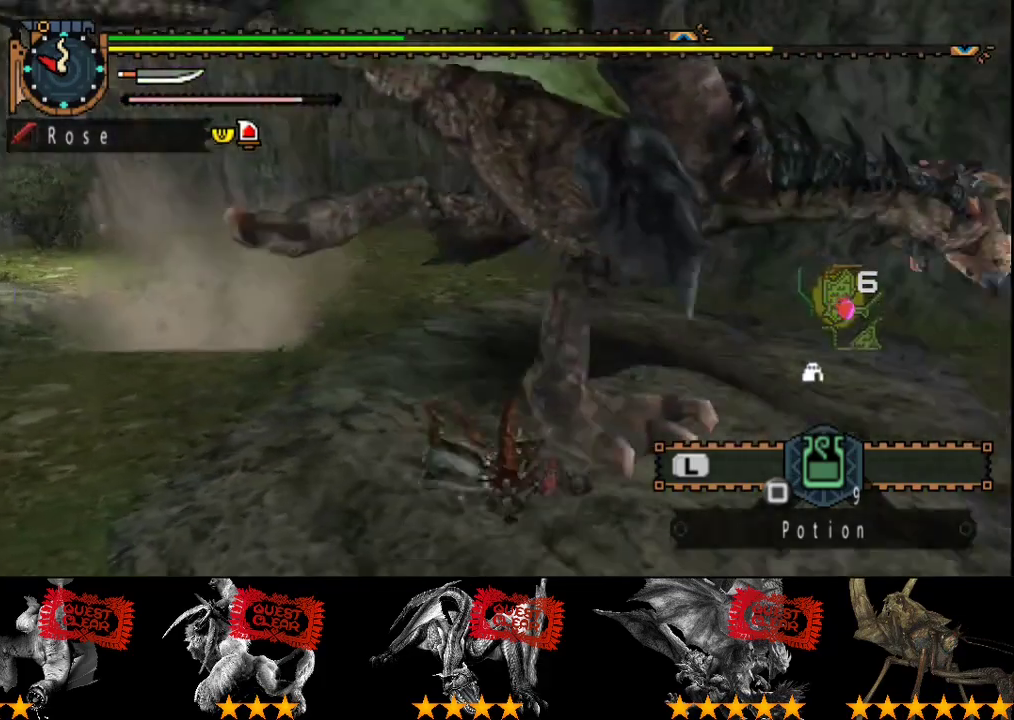
{"buttons": ["R2"], "left_stick": "down", "right_stick": "right", "events": [[117, "right_stick", "right"], [150, "left_stick", "down"]]}
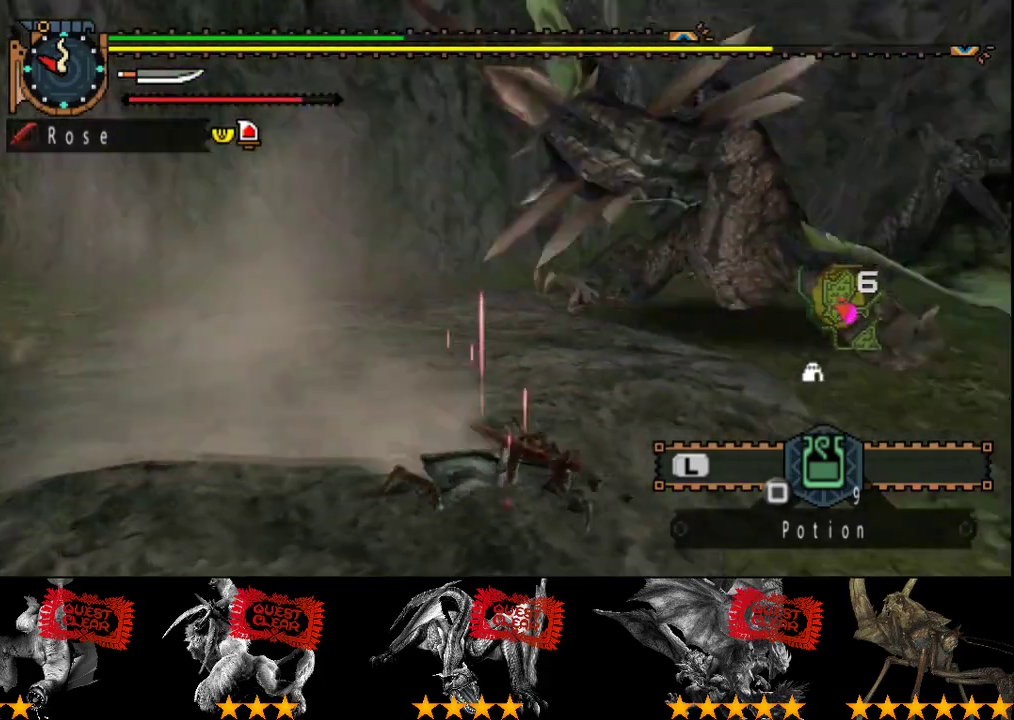
{"buttons": ["R2"], "left_stick": "down-right", "right_stick": "center", "events": [[33, "left_stick", "down-right"], [100, "right_stick", "center"], [233, "SQUARE", "down"], [283, "left_stick", "right"], [300, "SQUARE", "up"], [367, "SQUARE", "down"], [417, "left_stick", "down-right"], [433, "SQUARE", "up"]]}
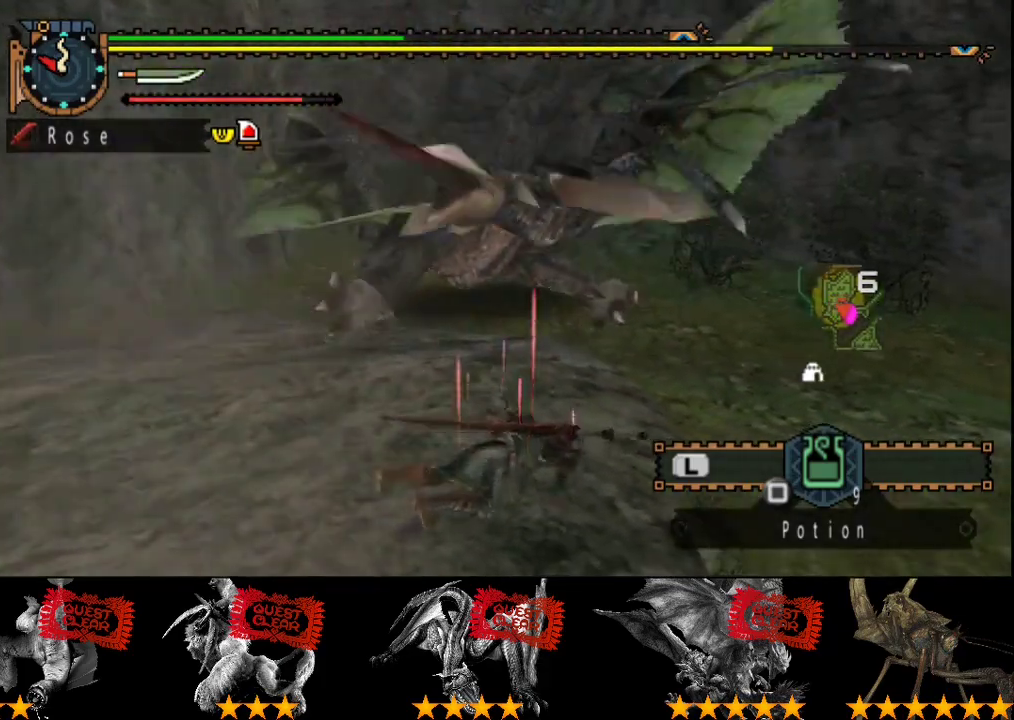
{"buttons": ["R2"], "left_stick": "down-right", "right_stick": "left", "events": [[383, "right_stick", "left"]]}
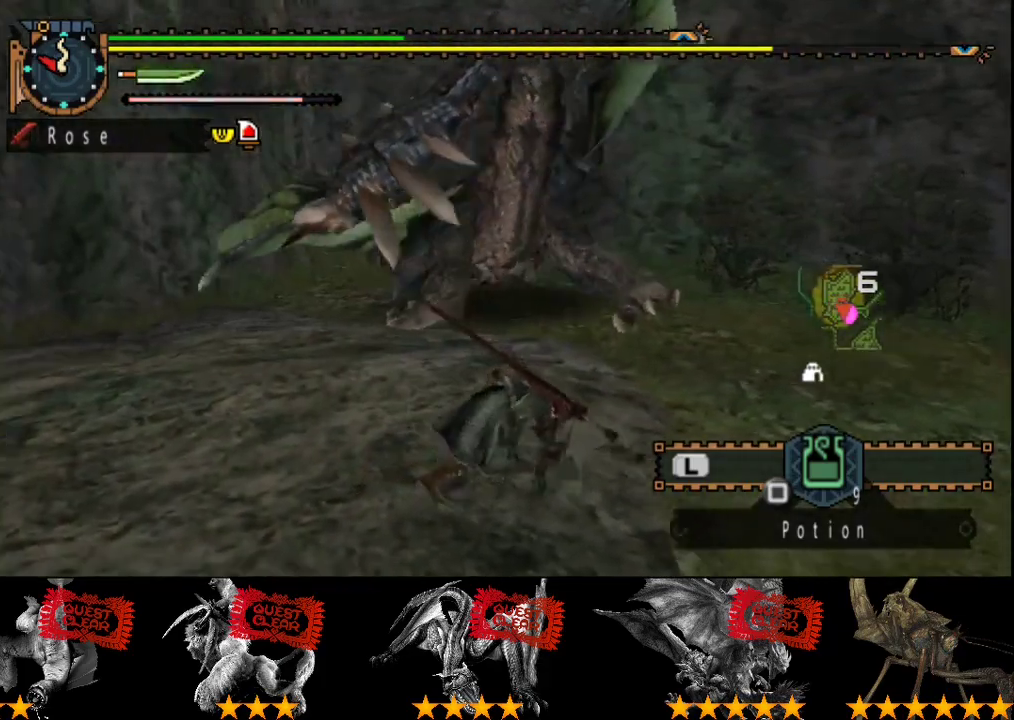
{"buttons": ["R2"], "left_stick": "down", "right_stick": "center", "events": [[17, "right_stick", "center"], [283, "left_stick", "down"]]}
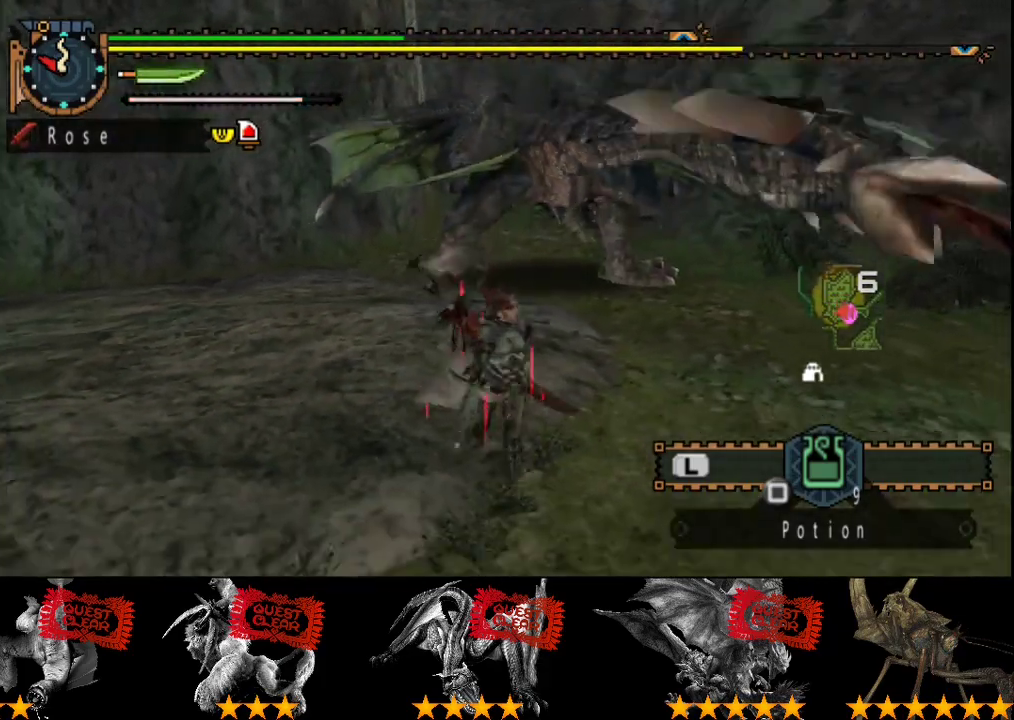
{"buttons": [], "left_stick": "down-left", "right_stick": "center", "events": [[117, "R2", "up"], [217, "left_stick", "down-left"], [283, "right_stick", "right"], [417, "right_stick", "center"]]}
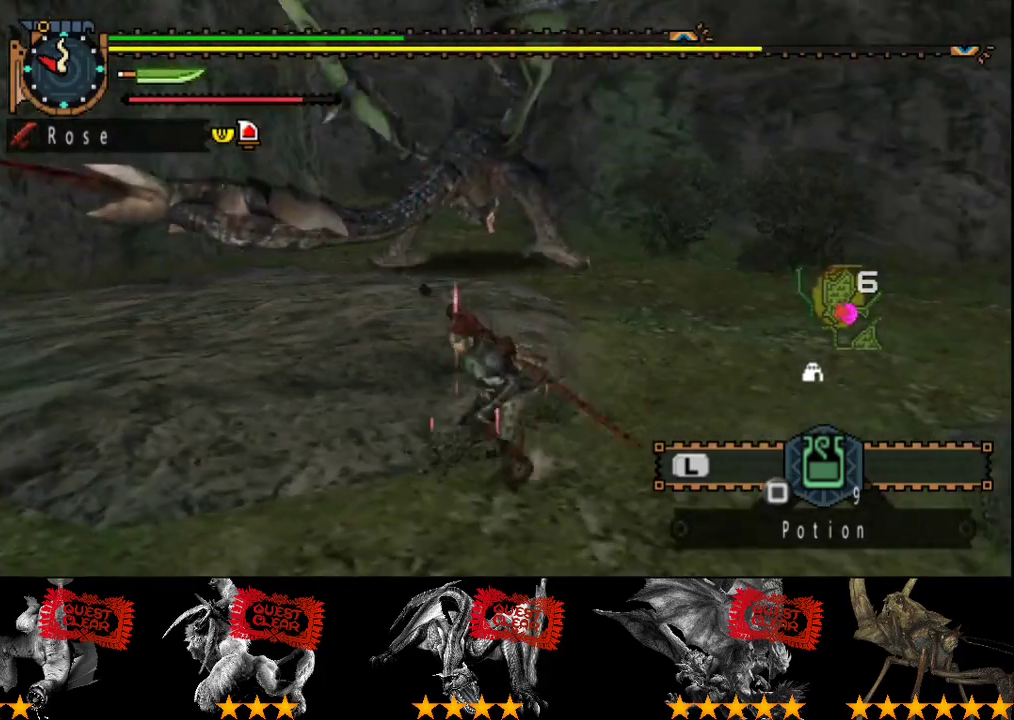
{"buttons": [], "left_stick": "down-right", "right_stick": "center", "events": [[200, "left_stick", "down"], [333, "left_stick", "down-right"], [367, "right_stick", "left"], [500, "right_stick", "center"]]}
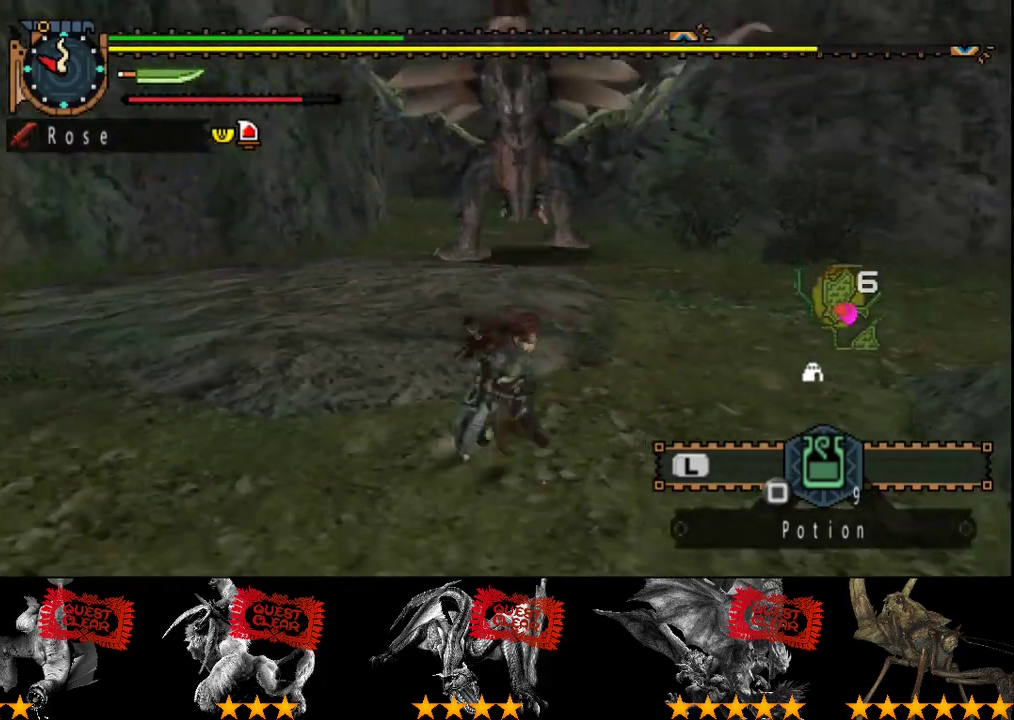
{"buttons": ["R2"], "left_stick": "right", "right_stick": "center", "events": [[33, "R2", "down"], [250, "left_stick", "right"]]}
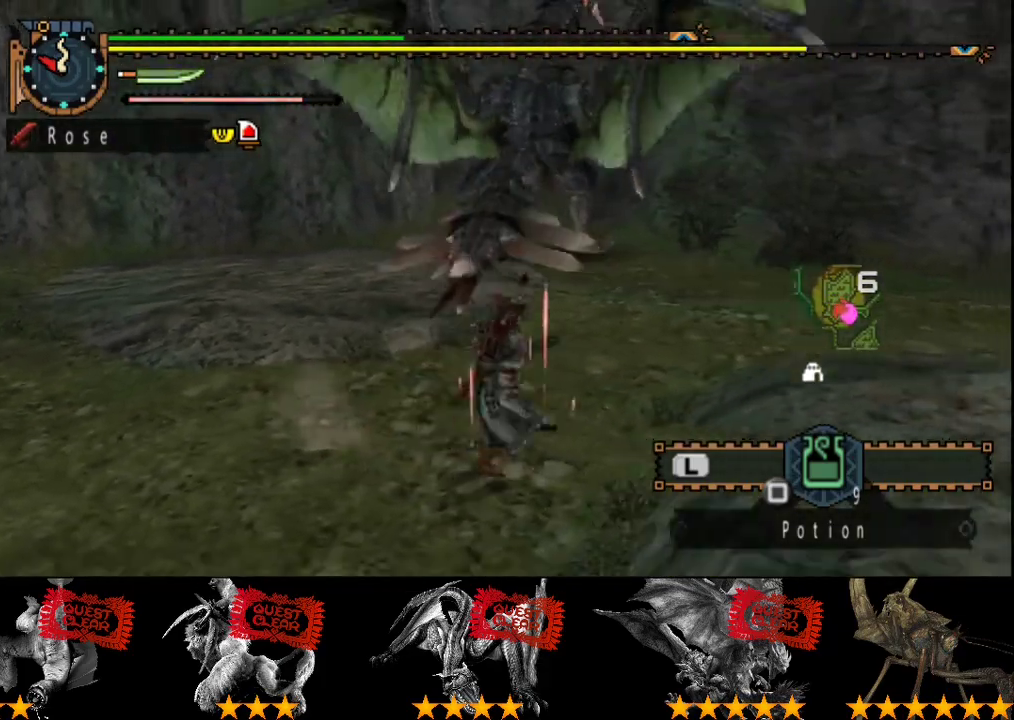
{"buttons": ["SQUARE", "R2"], "left_stick": "right", "right_stick": "center", "events": [[433, "SQUARE", "down"]]}
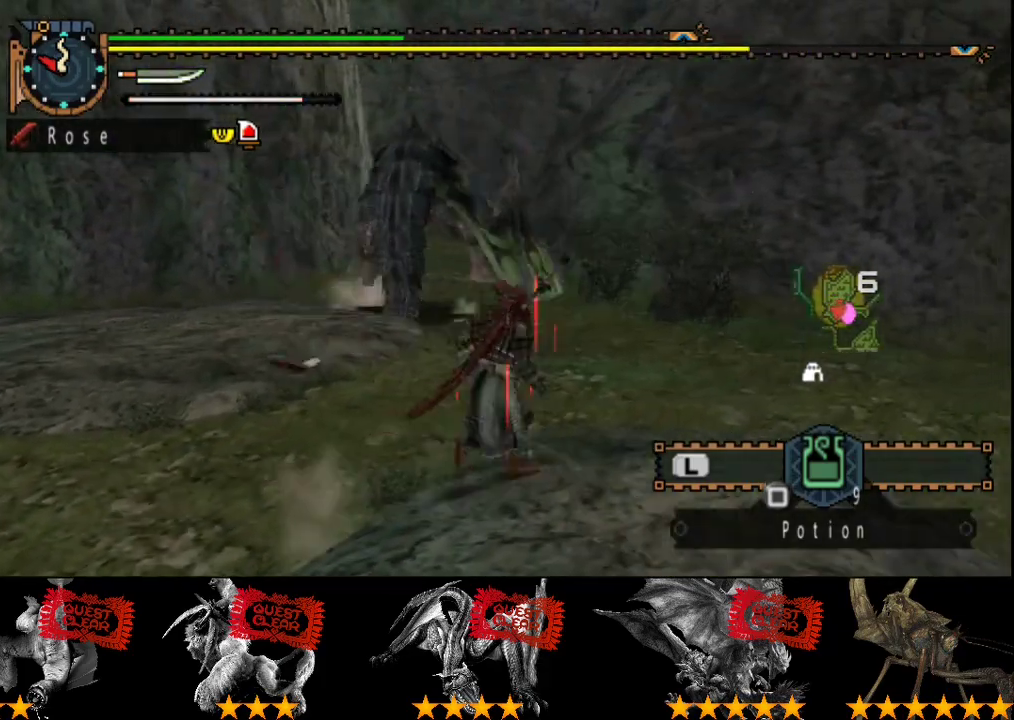
{"buttons": [], "left_stick": "center", "right_stick": "left", "events": [[33, "SQUARE", "up"], [67, "R2", "up"], [133, "right_stick", "left"], [167, "left_stick", "center"]]}
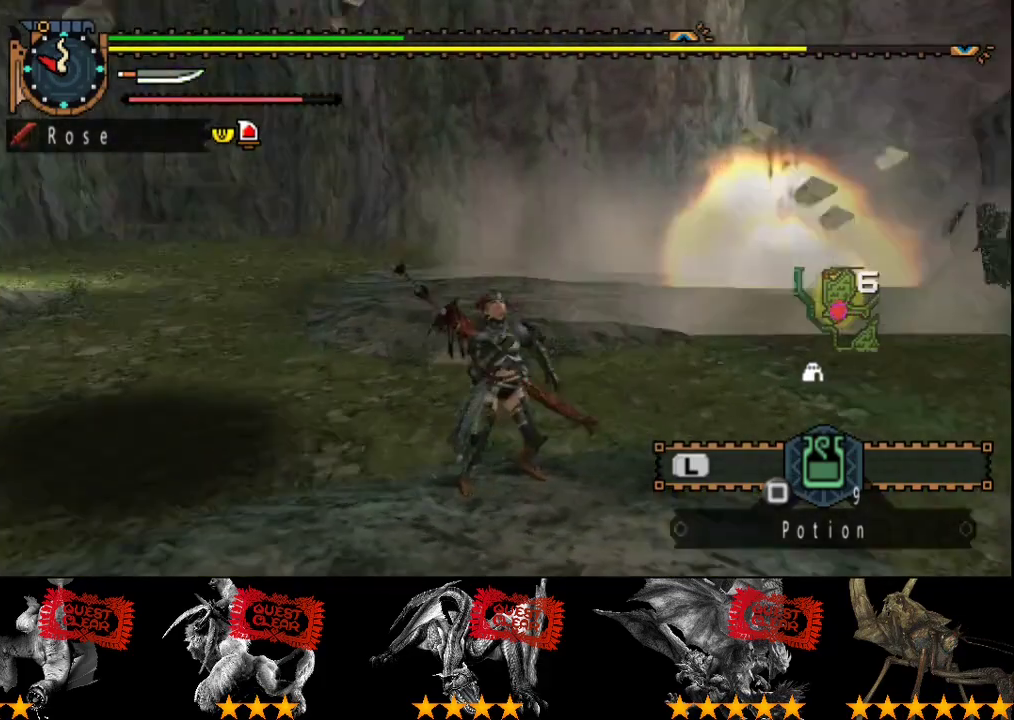
{"buttons": [], "left_stick": "center", "right_stick": "left", "events": [[200, "right_stick", "center"], [367, "right_stick", "left"]]}
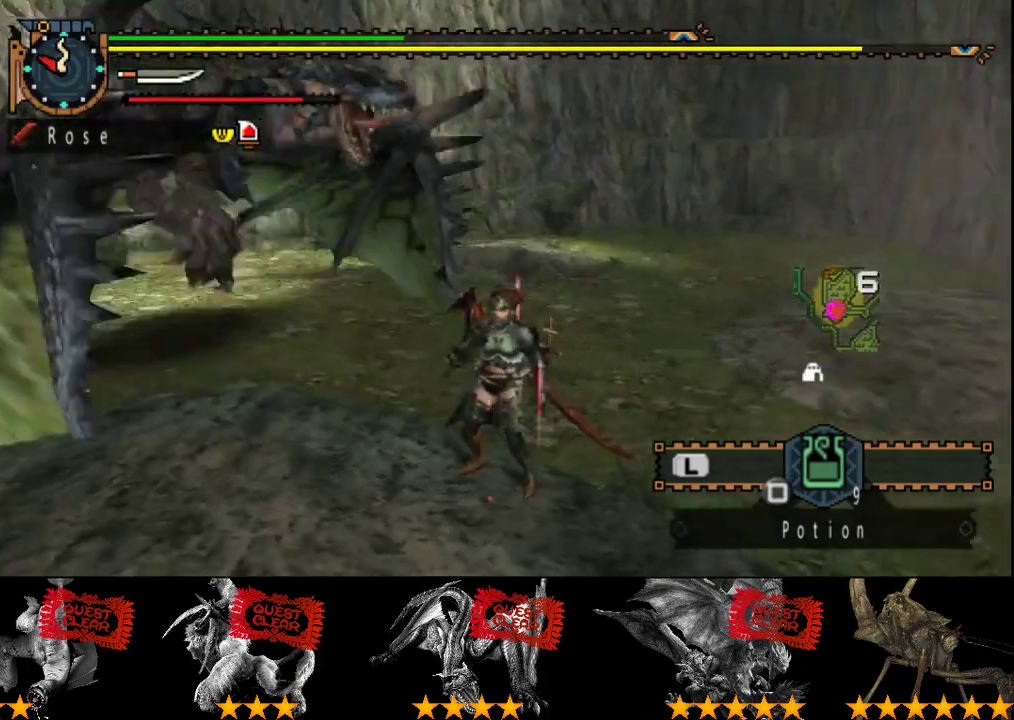
{"buttons": [], "left_stick": "center", "right_stick": "center", "events": [[50, "right_stick", "center"], [283, "right_stick", "left"], [417, "right_stick", "center"]]}
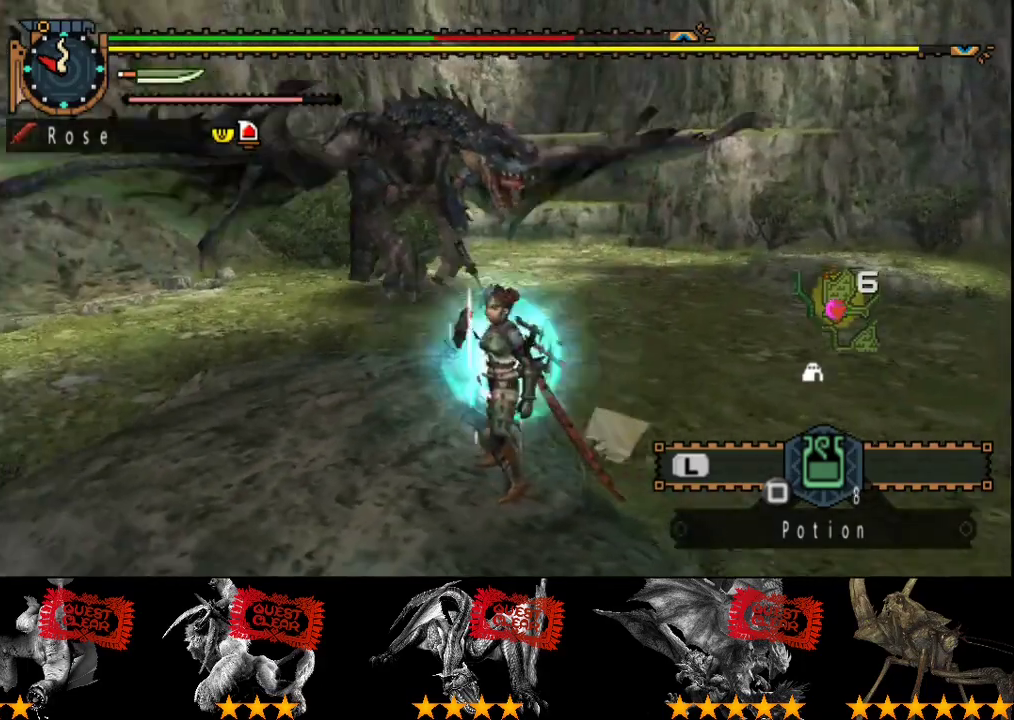
{"buttons": ["R2"], "left_stick": "center", "right_stick": "center", "events": [[183, "R2", "down"]]}
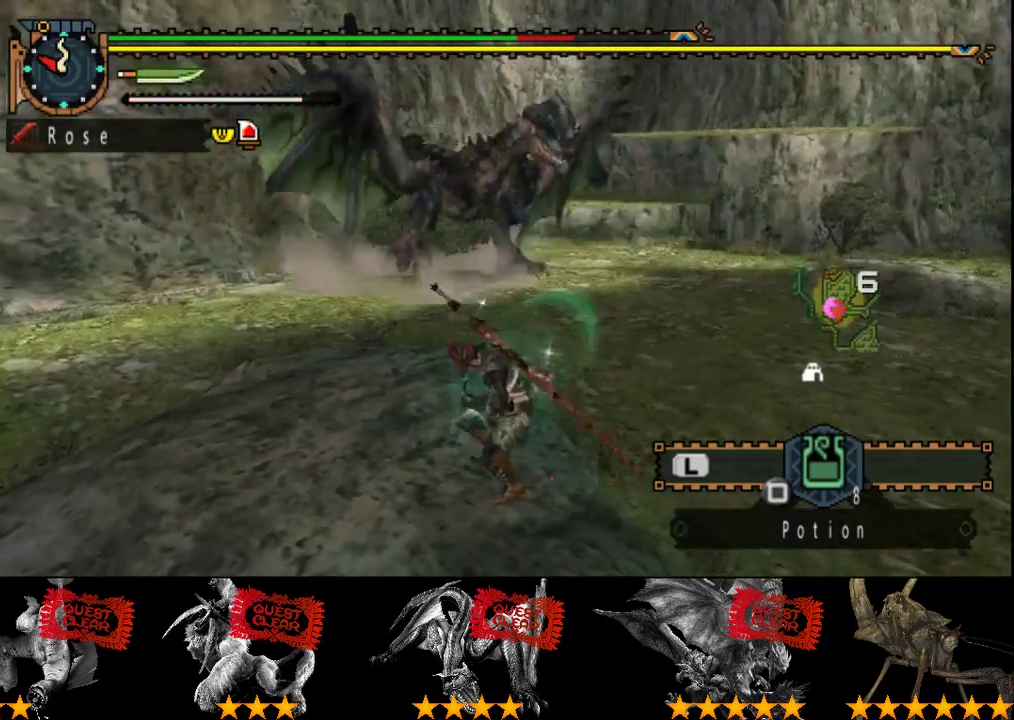
{"buttons": ["R2"], "left_stick": "left", "right_stick": "center", "events": [[250, "left_stick", "left"]]}
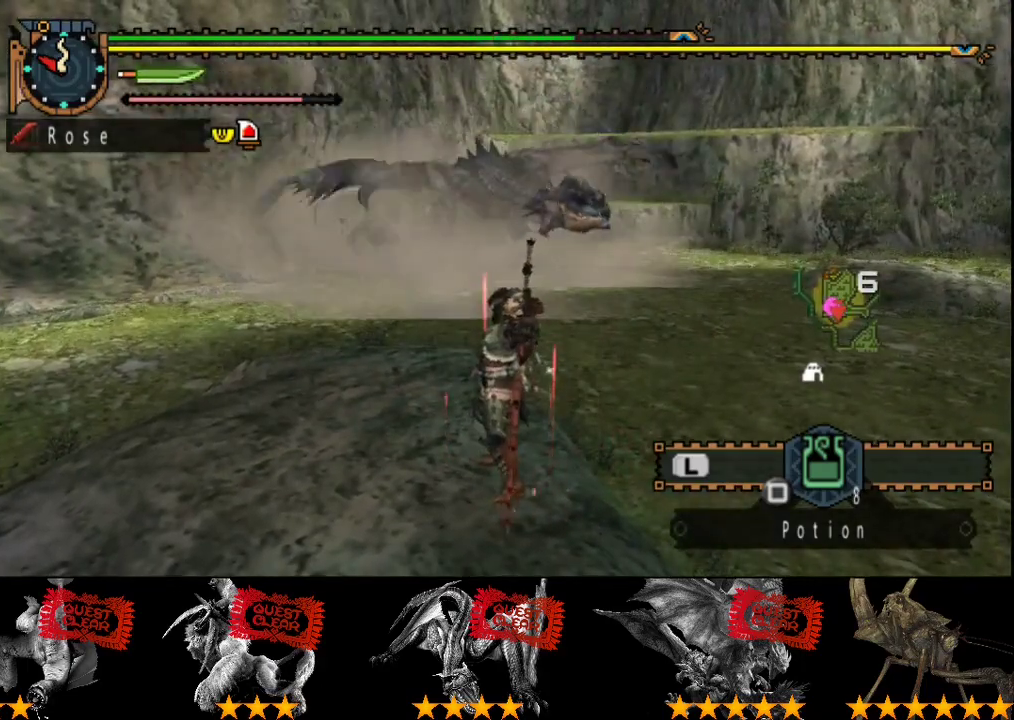
{"buttons": ["R2"], "left_stick": "left", "right_stick": "center", "events": []}
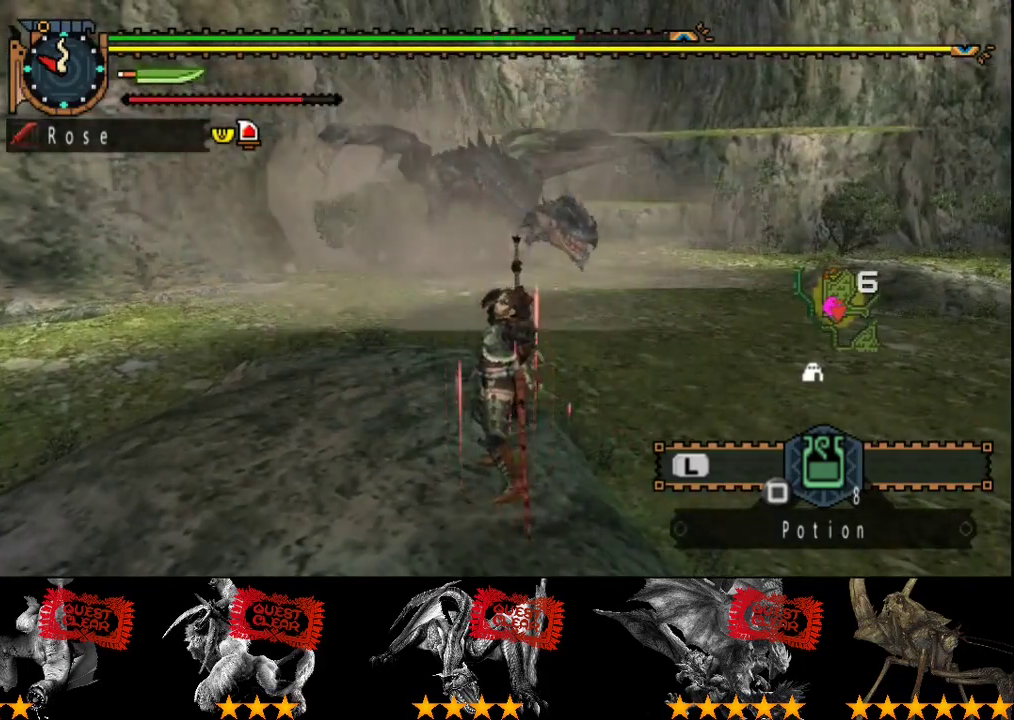
{"buttons": ["R2"], "left_stick": "left", "right_stick": "center", "events": []}
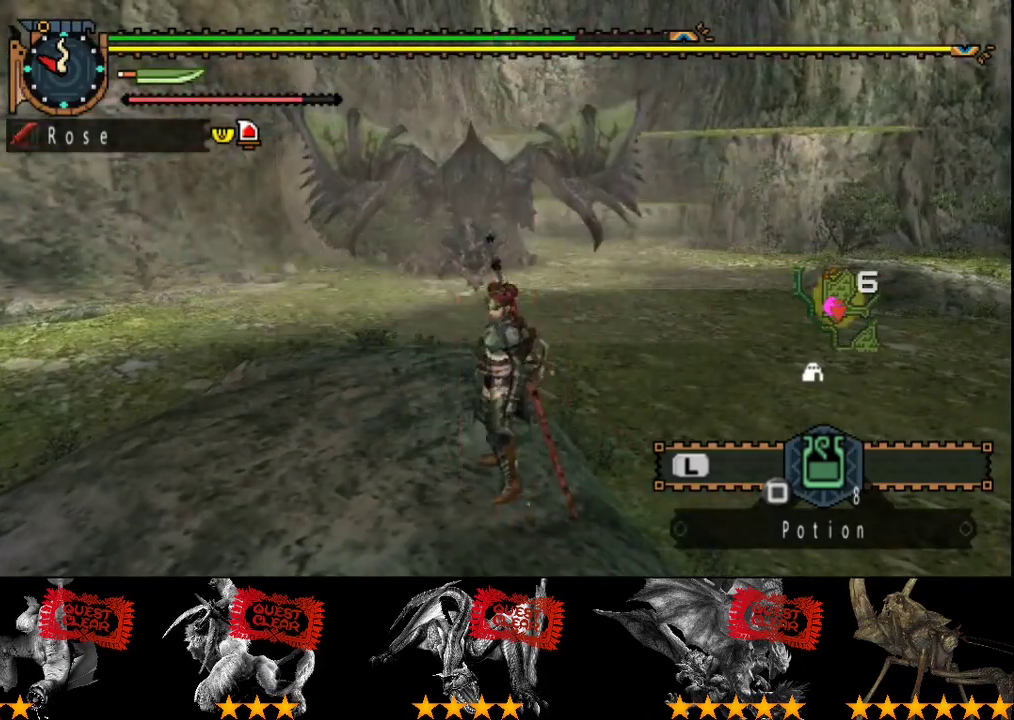
{"buttons": ["R2"], "left_stick": "left", "right_stick": "center", "events": []}